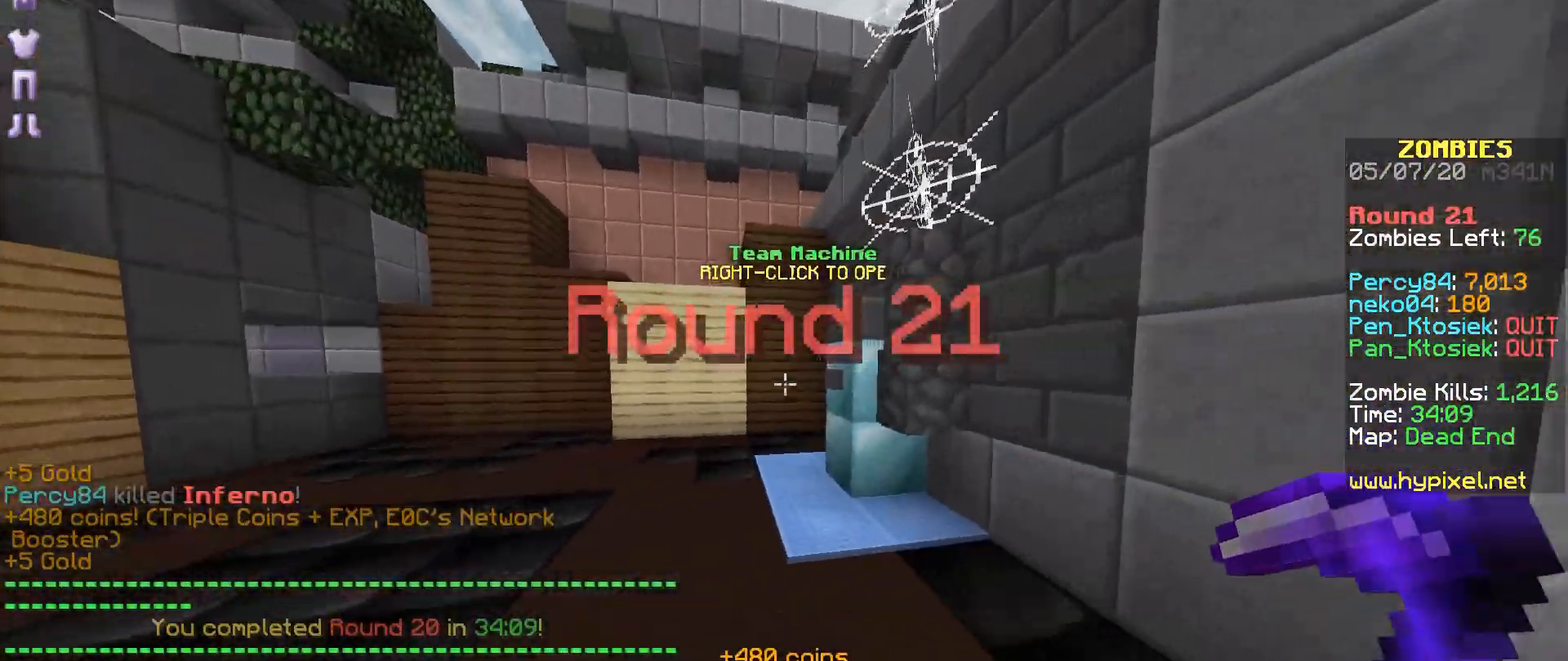
Gameplay with keyboard and mouse; each line is a JSON object with the keys and mouse buttons held at the frame after it. "events" lists presses ("down") and releases ("up") of "a", "m", "r", "s", "mouse_left" and "mouse_right" between this image and that frame as [ms after this image, input, new state], when the widget could be followed in between. "mouse_left", "mouse_right" = the "left", "right" buttons of the "mouse" list. No other keys are recorded. Fast repeated clicks can show as one long hold. Mouse movement is not recorded.
{"keys": [], "mouse": [], "events": [[100, "a", "down"], [250, "a", "up"], [300, "mouse_right", "down"], [350, "mouse_right", "up"], [350, "r", "up"], [400, "mouse_right", "down"], [500, "mouse_right", "up"]]}
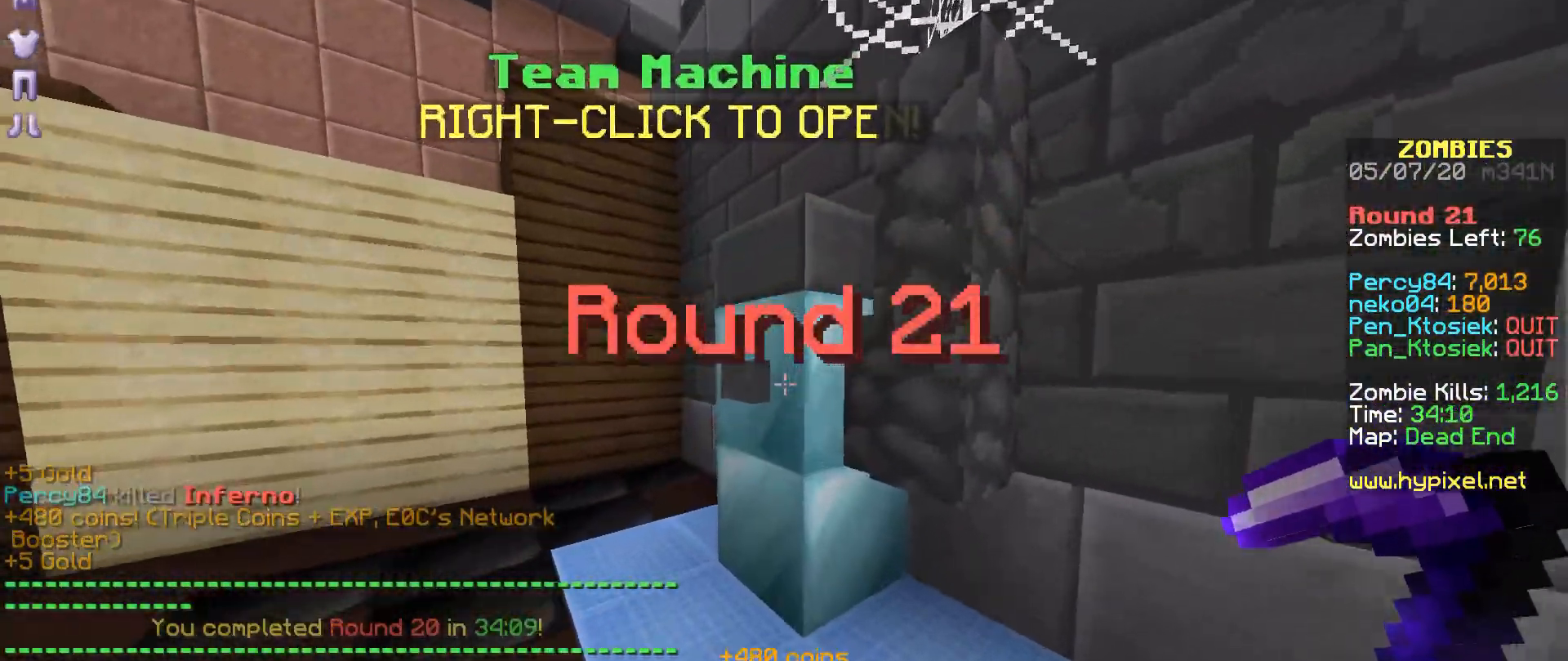
{"keys": [], "mouse": [], "events": [[50, "mouse_right", "down"], [100, "mouse_right", "up"], [250, "mouse_right", "down"], [300, "mouse_right", "up"]]}
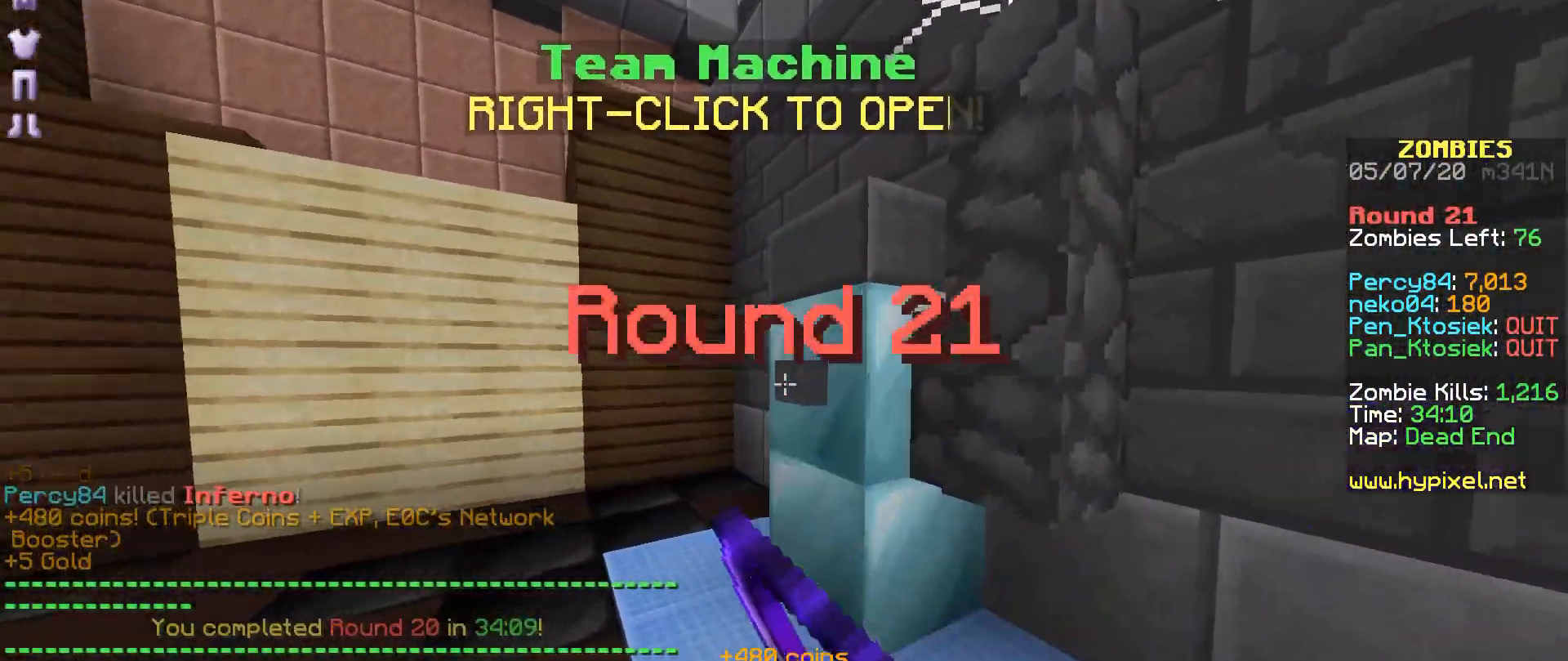
{"keys": ["r"], "mouse": [], "events": [[500, "r", "down"]]}
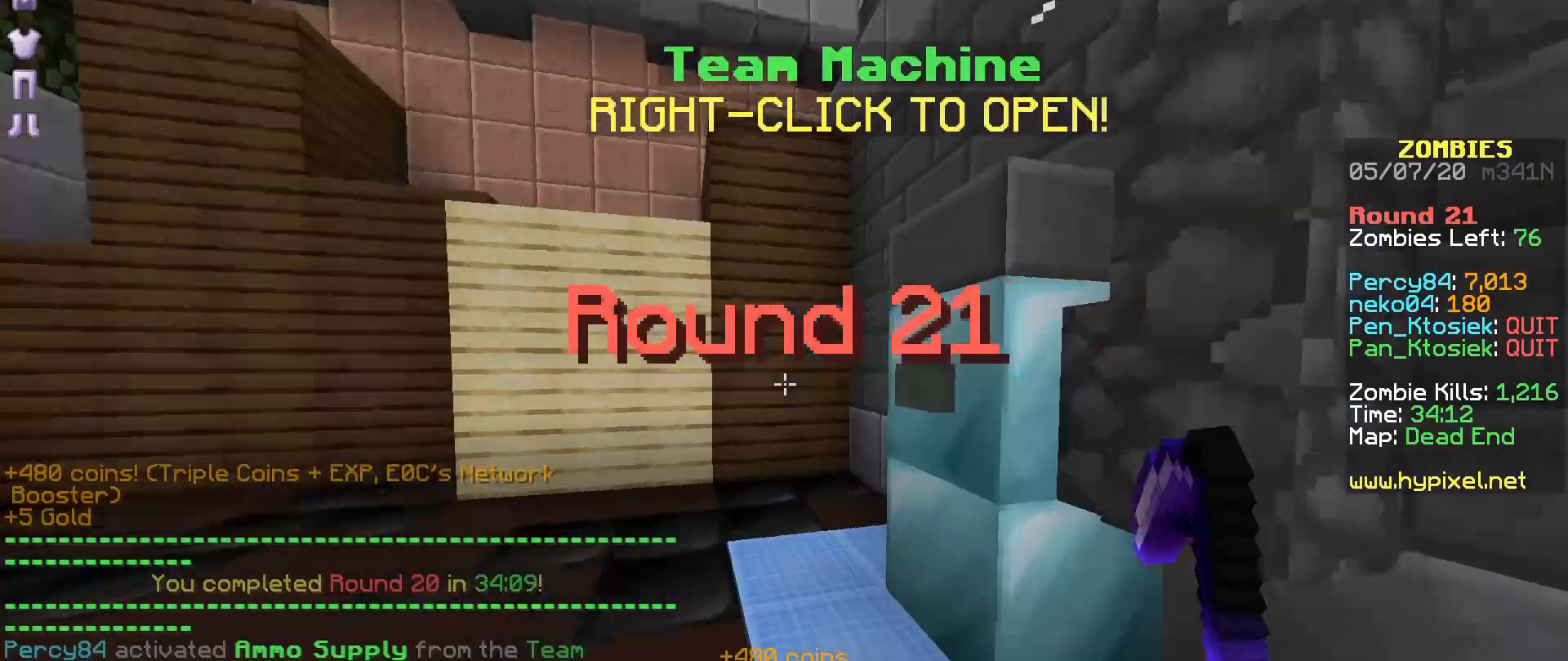
{"keys": ["r"], "mouse": ["left"]}
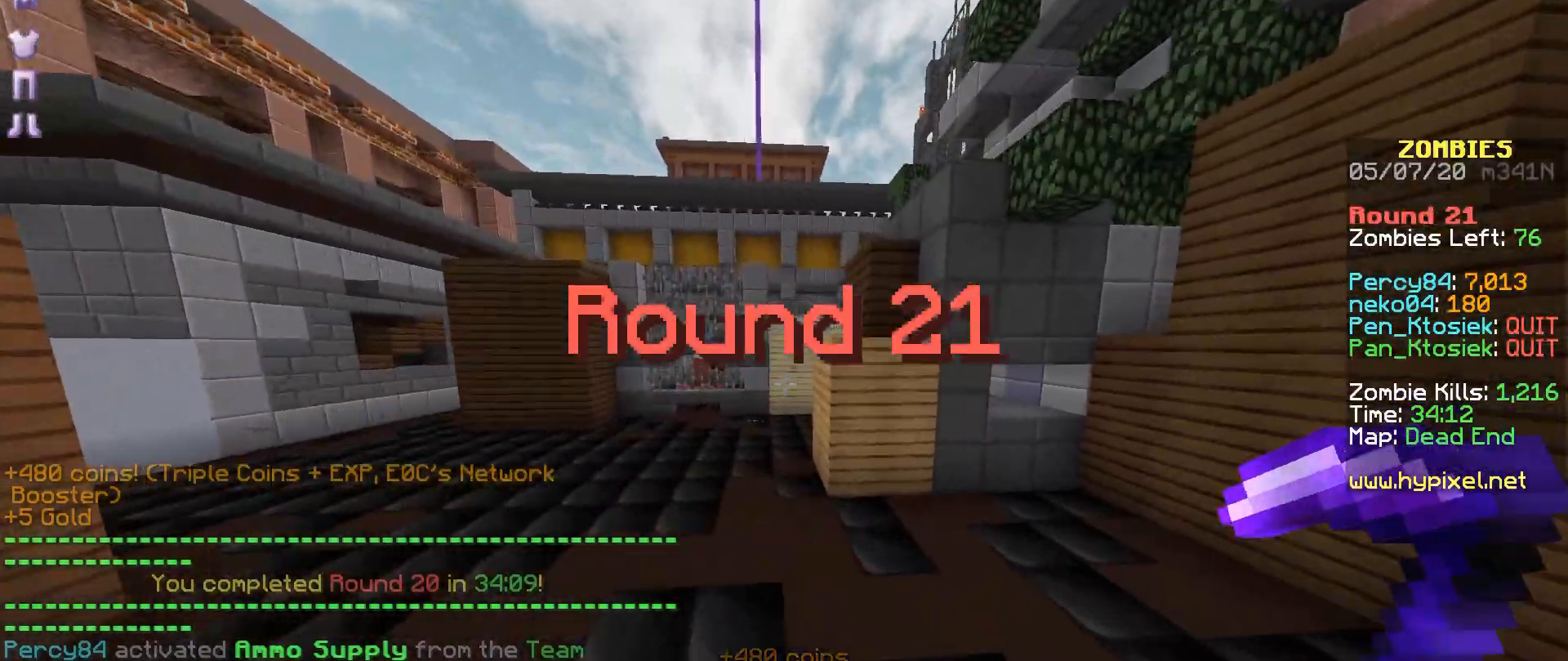
{"keys": ["r"], "mouse": []}